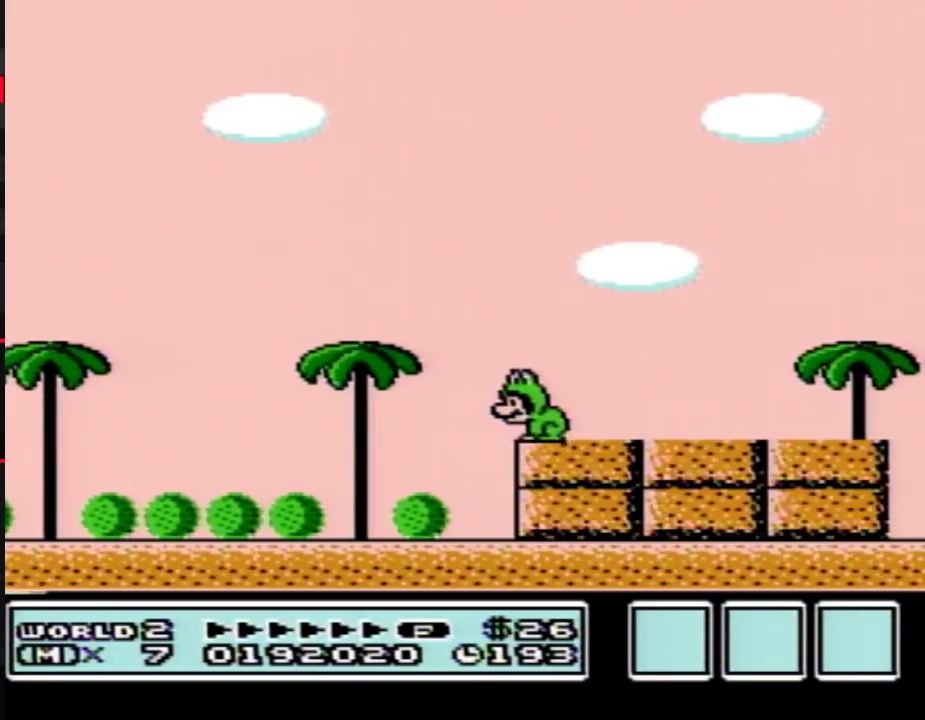
Gameplay with a controller (Nintendo layout); each line is a JSON object with the inputs held at the frame after it. "events" lists button and stick changes between this image and that frame as [ms after this image, input, new state], when the widget could be followed in between. Not read: L3 R3.
{"buttons": [], "events": [[183, "A", "down"], [250, "A", "up"], [350, "DPAD_LEFT", "down"], [417, "DPAD_LEFT", "up"]]}
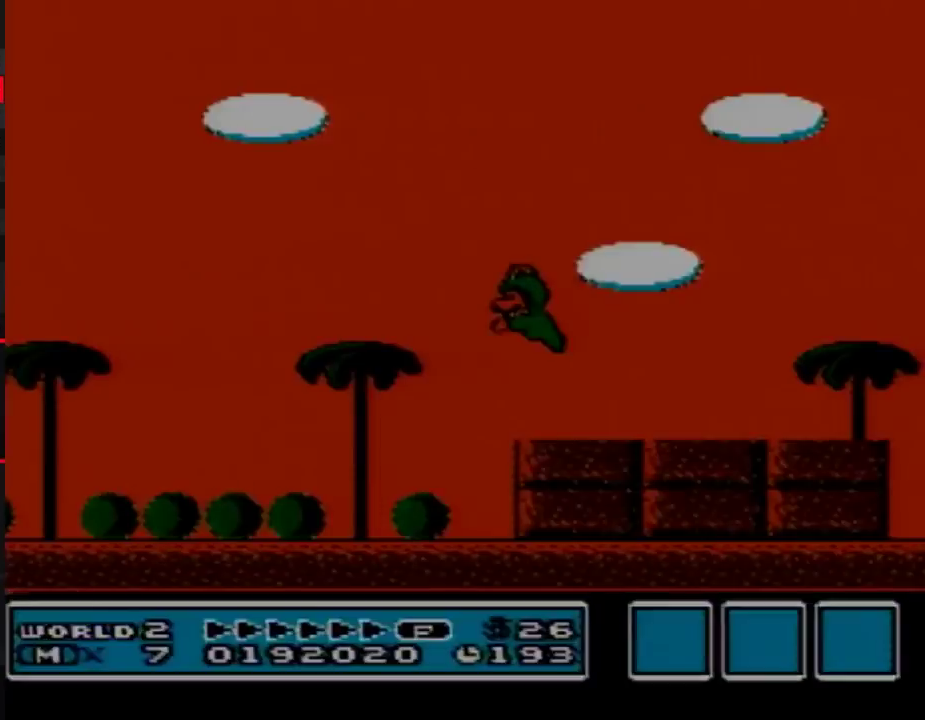
{"buttons": [], "events": []}
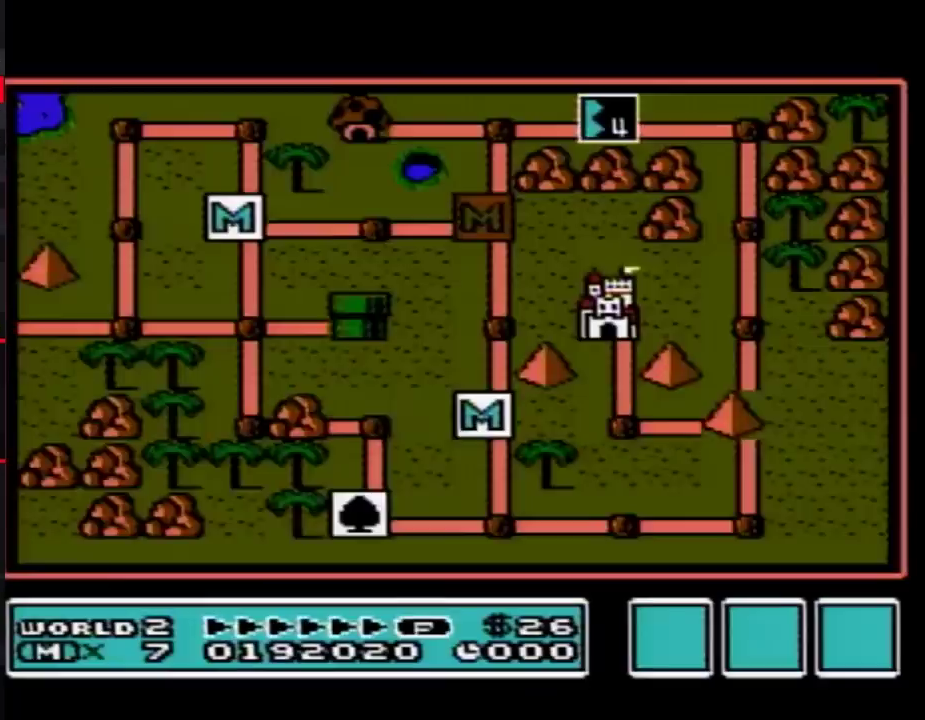
{"buttons": [], "events": []}
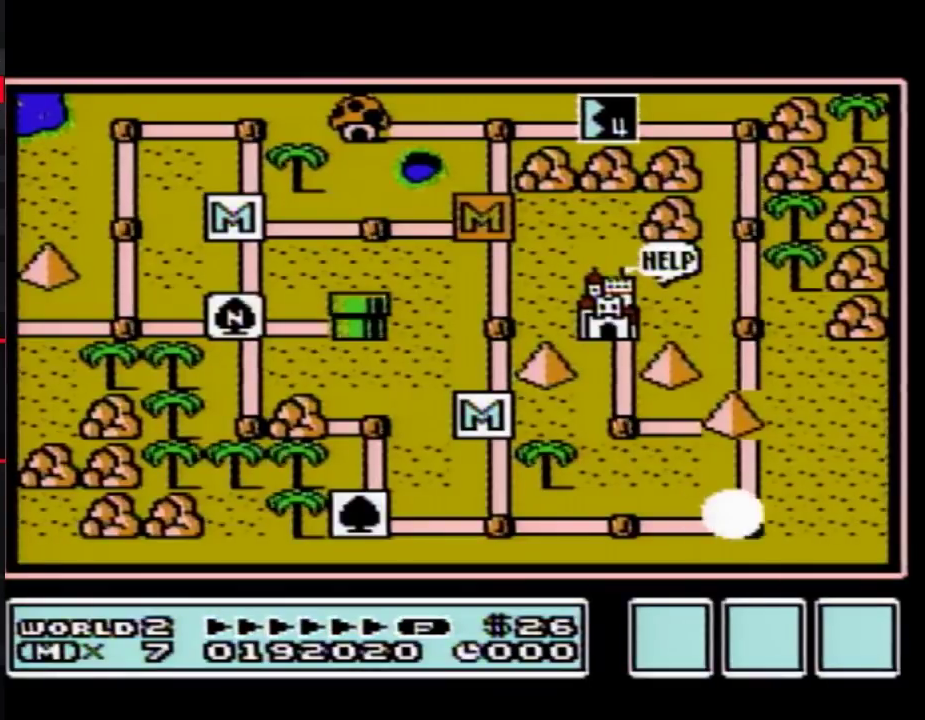
{"buttons": ["DPAD_UP"], "events": [[150, "DPAD_UP", "down"]]}
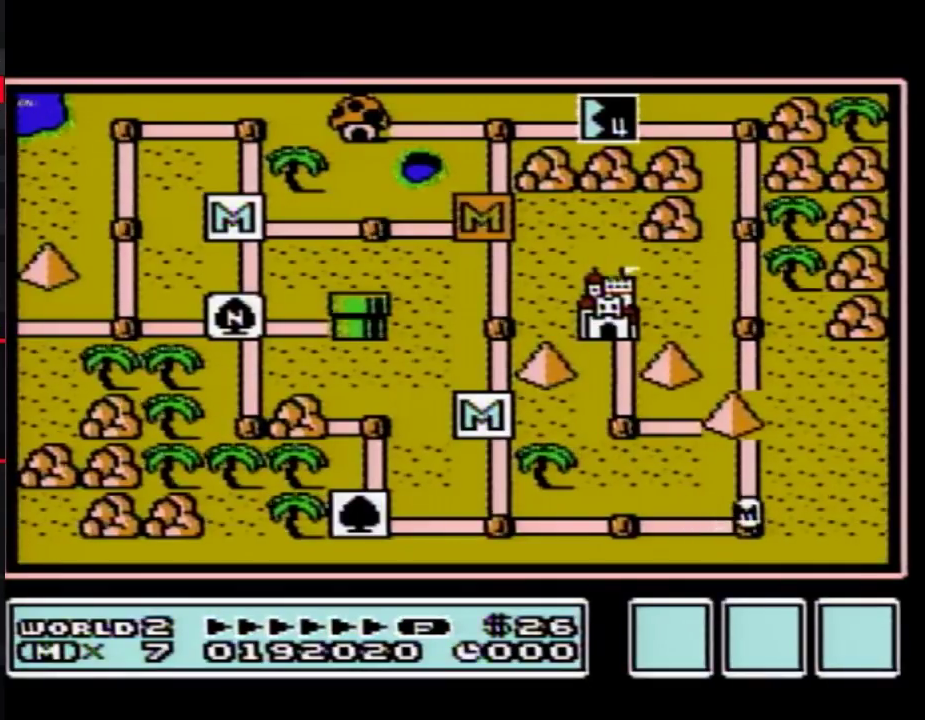
{"buttons": ["DPAD_UP"], "events": []}
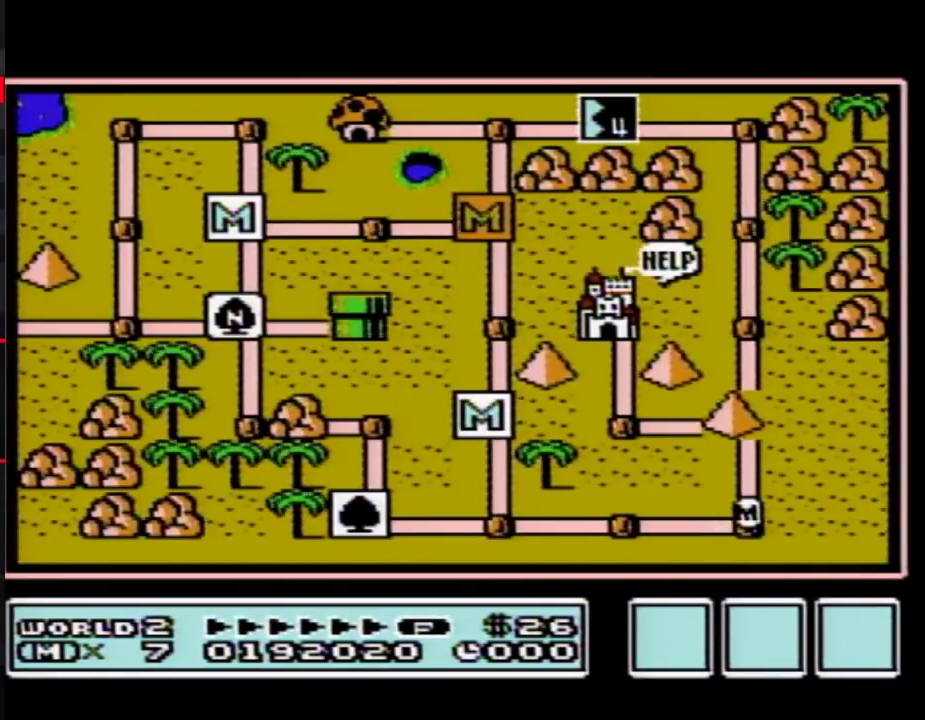
{"buttons": ["DPAD_UP"], "events": []}
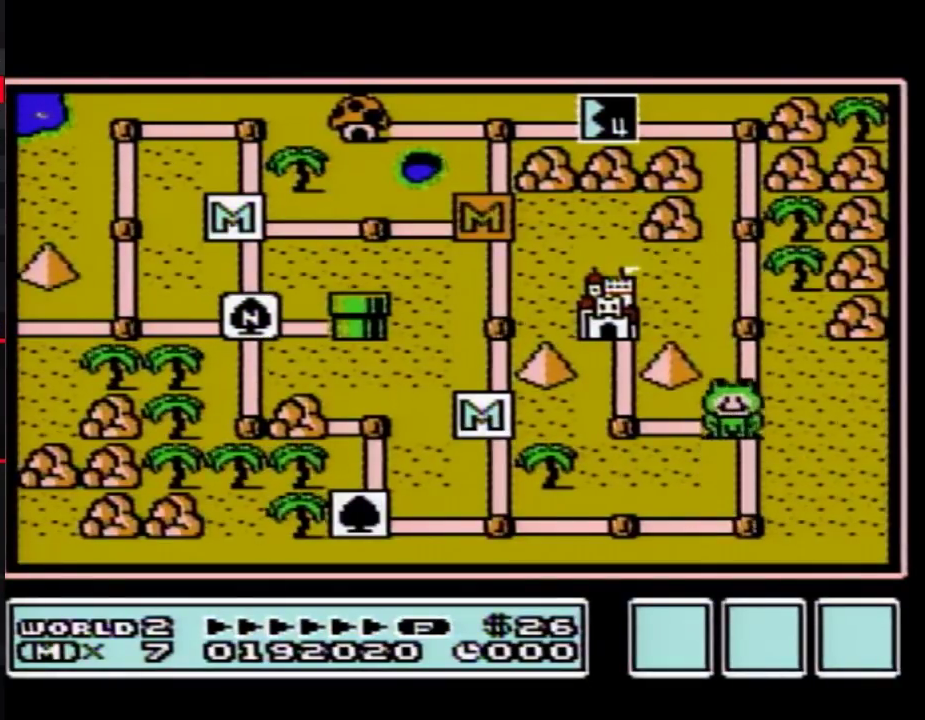
{"buttons": ["DPAD_UP"], "events": []}
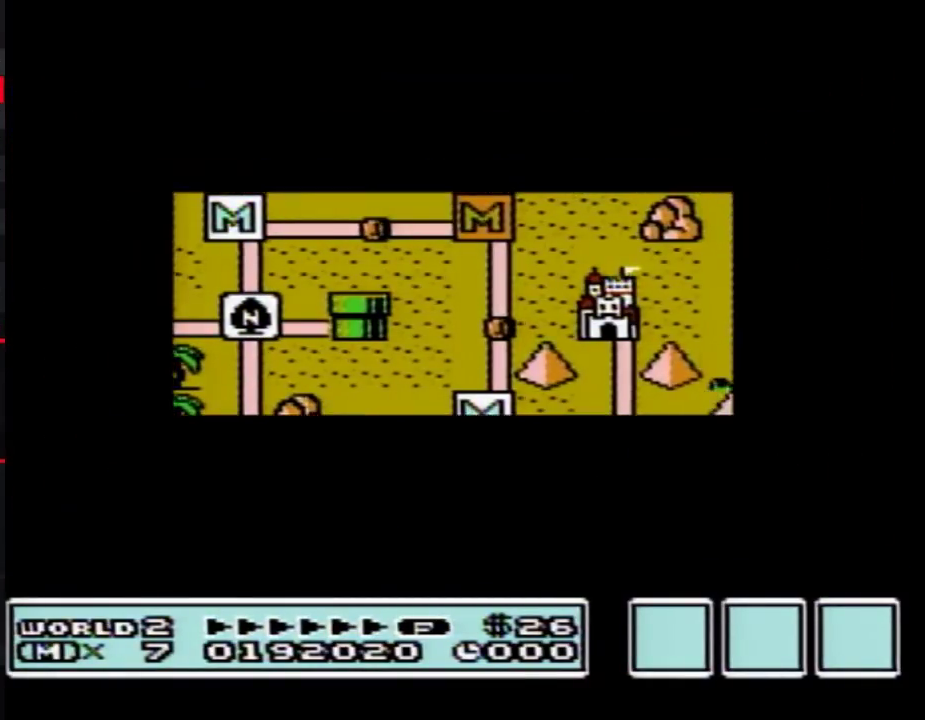
{"buttons": ["DPAD_UP"], "events": []}
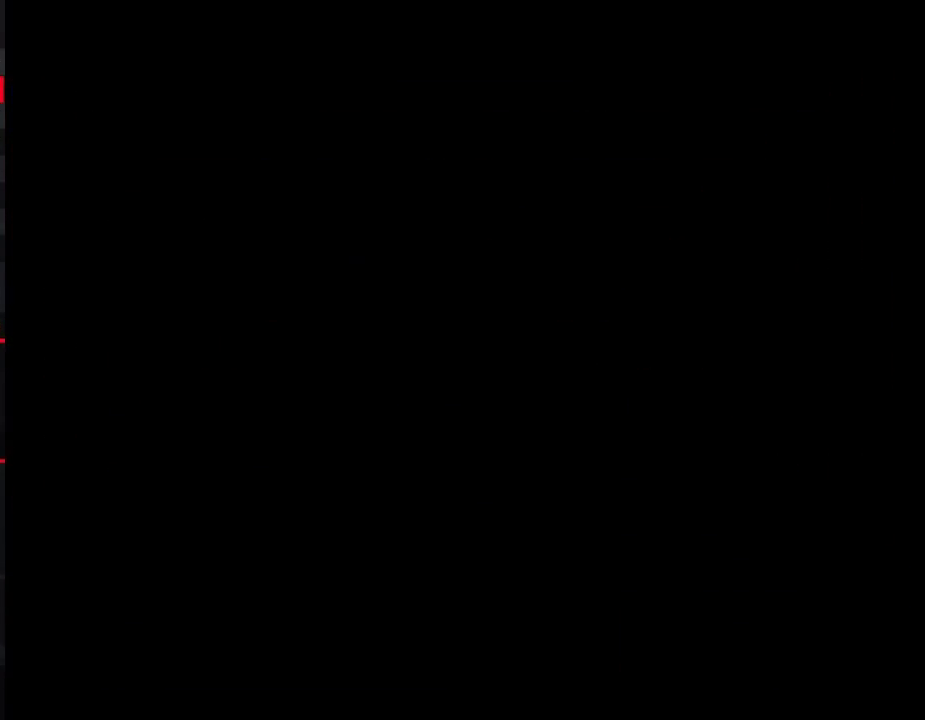
{"buttons": ["B", "DPAD_RIGHT"], "events": [[67, "DPAD_UP", "up"], [100, "B", "down"], [100, "DPAD_RIGHT", "down"]]}
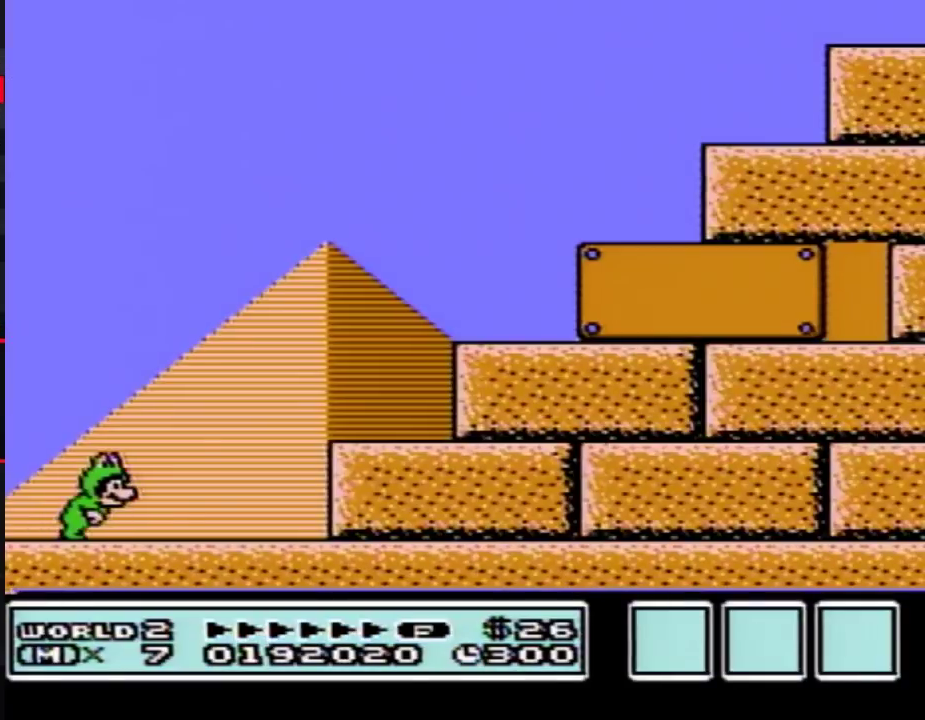
{"buttons": ["A", "B", "DPAD_RIGHT"], "events": [[217, "A", "down"]]}
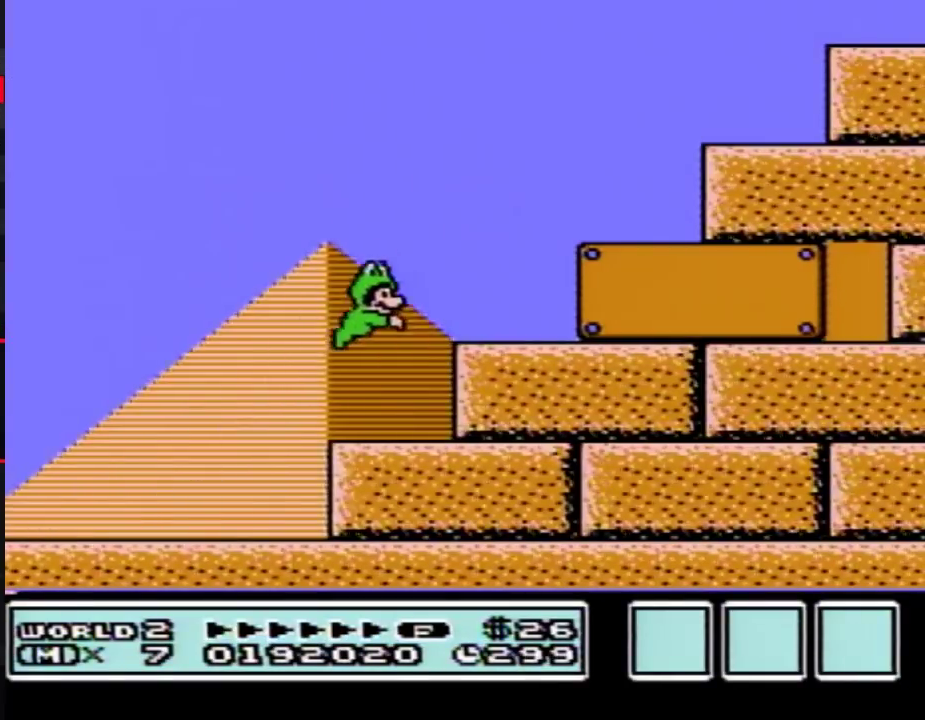
{"buttons": ["B", "DPAD_RIGHT"], "events": [[400, "A", "up"]]}
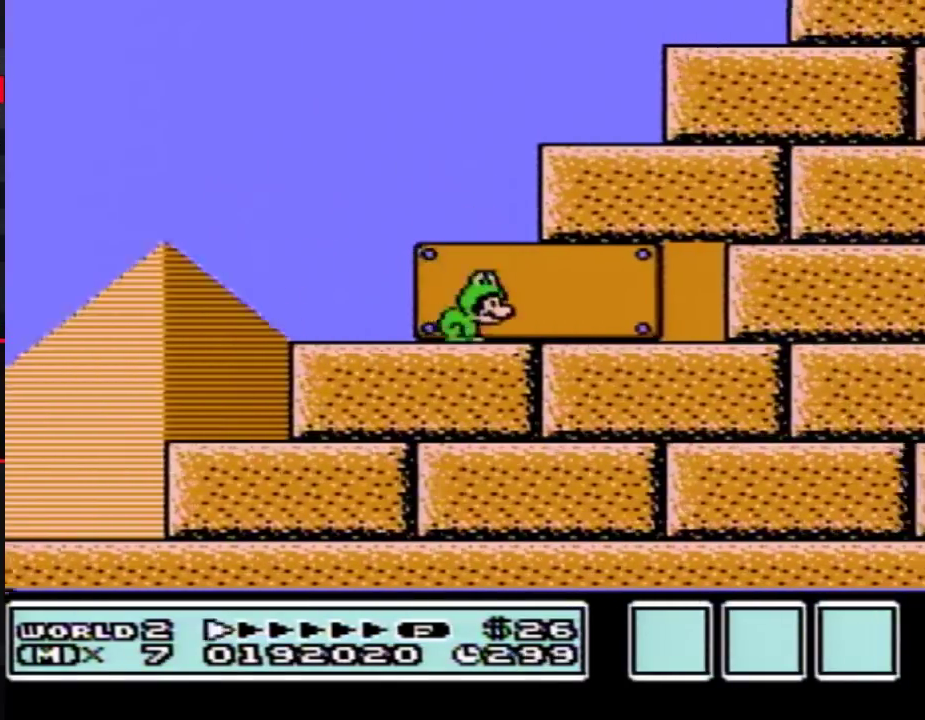
{"buttons": ["B", "DPAD_RIGHT"], "events": []}
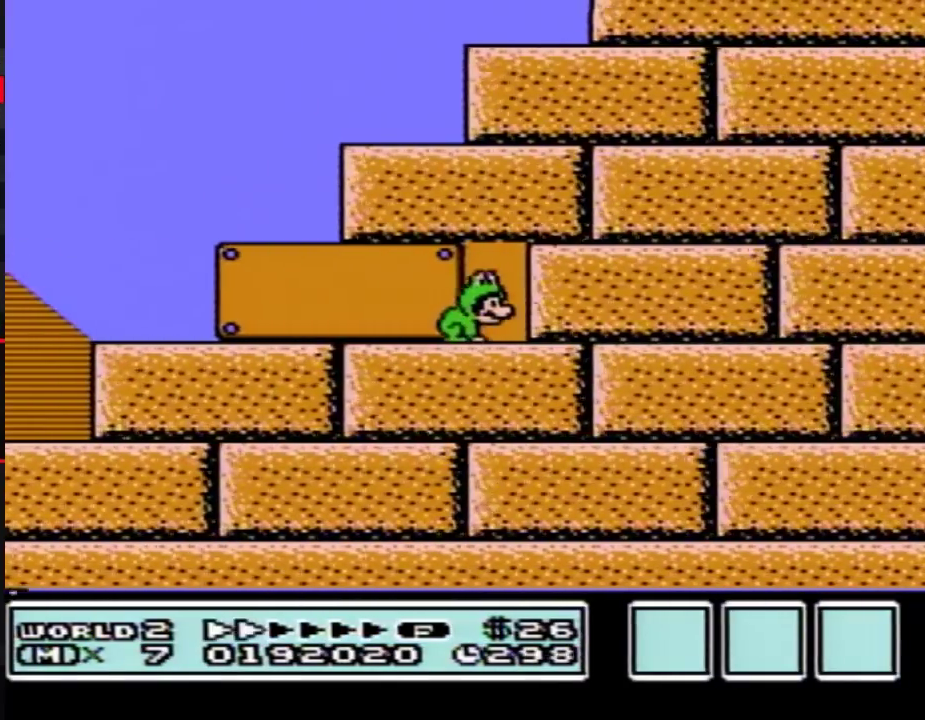
{"buttons": ["B"], "events": [[133, "DPAD_RIGHT", "up"], [183, "DPAD_UP", "down"], [317, "DPAD_UP", "up"]]}
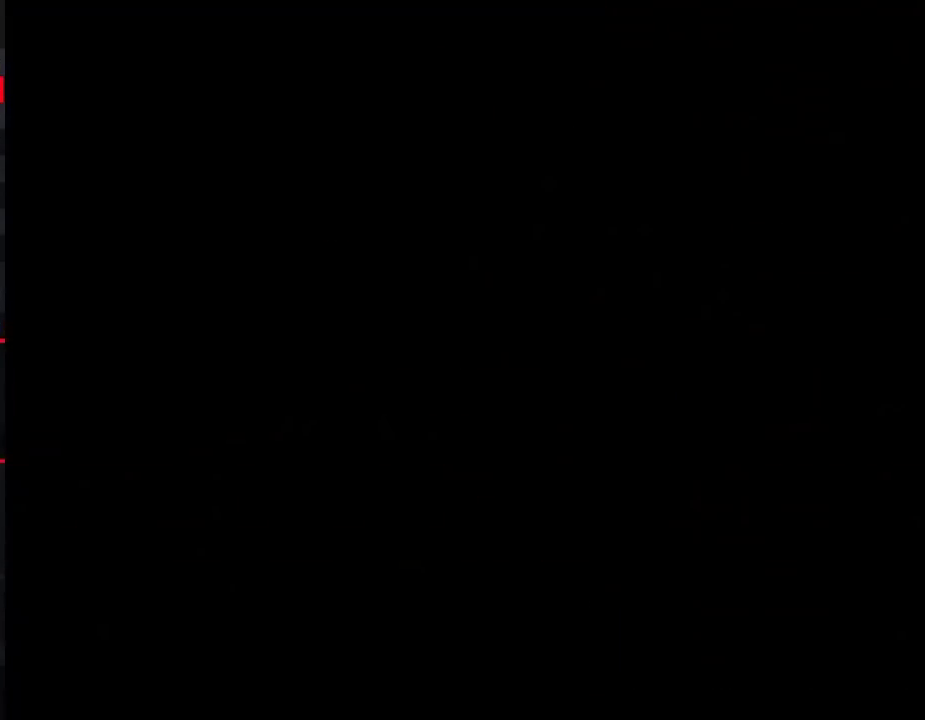
{"buttons": ["B", "DPAD_RIGHT"], "events": [[183, "DPAD_RIGHT", "down"]]}
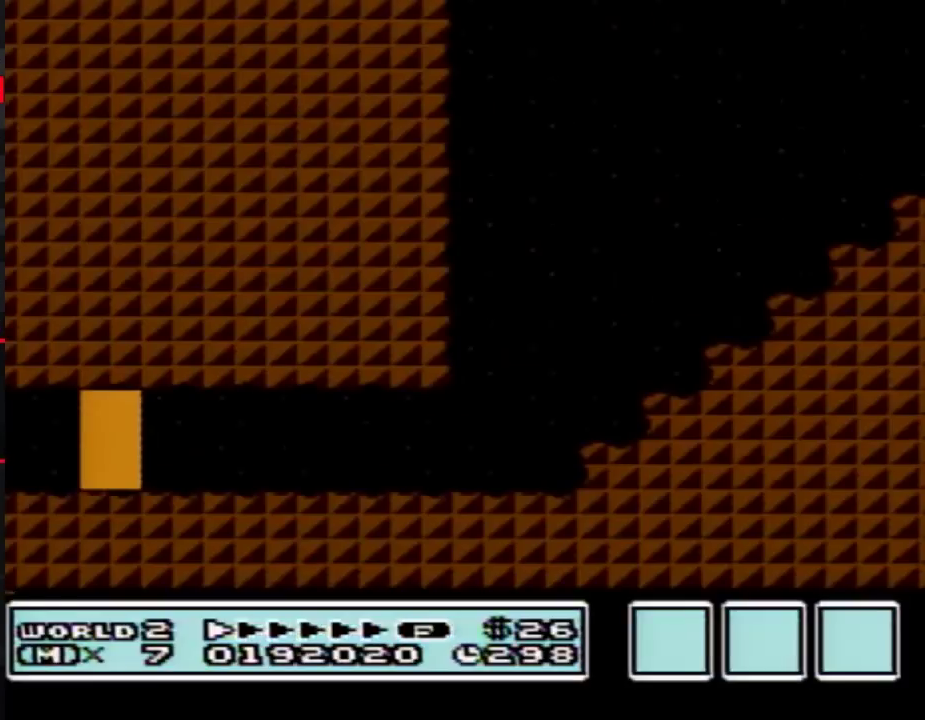
{"buttons": ["B", "DPAD_RIGHT"], "events": []}
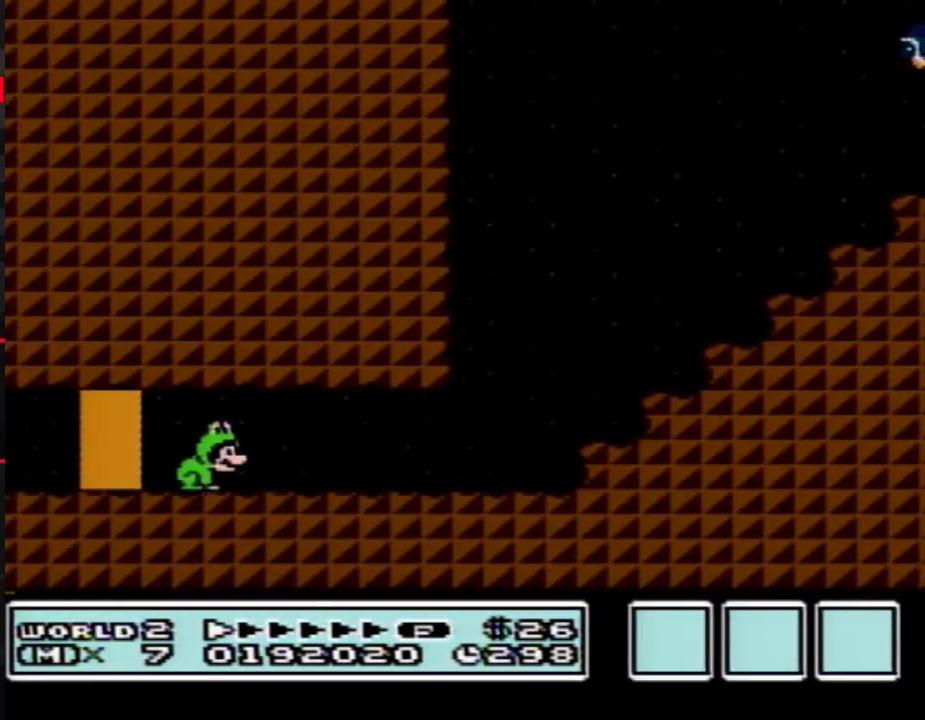
{"buttons": ["B", "DPAD_RIGHT"], "events": []}
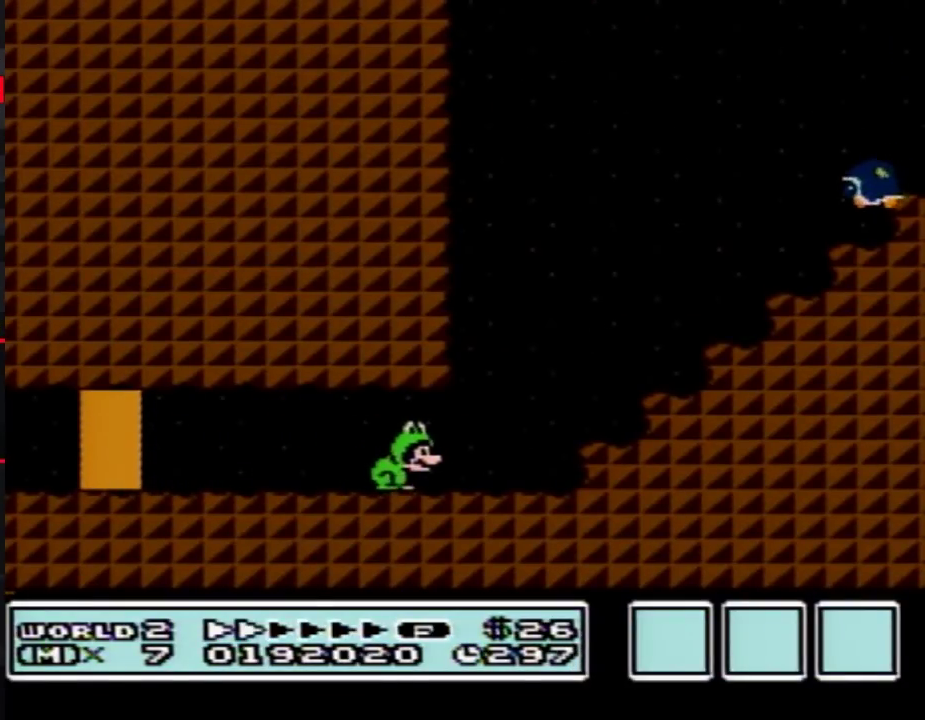
{"buttons": ["B", "DPAD_LEFT"], "events": [[183, "A", "down"], [283, "A", "up"], [283, "DPAD_RIGHT", "up"], [450, "DPAD_LEFT", "down"]]}
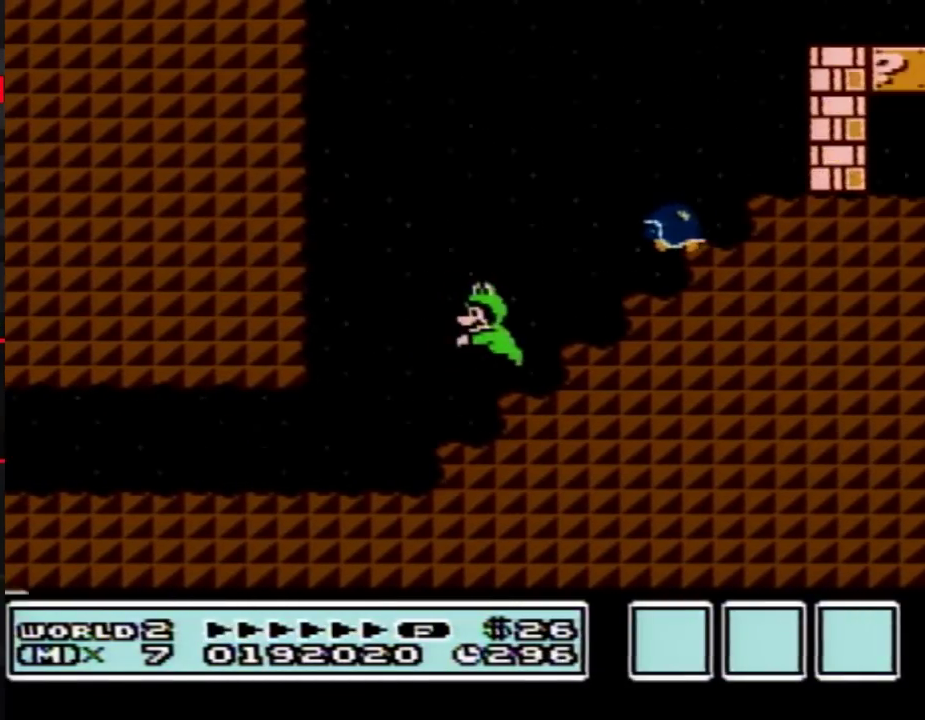
{"buttons": ["B", "DPAD_LEFT"], "events": [[67, "DPAD_LEFT", "up"], [150, "A", "down"], [250, "DPAD_RIGHT", "down"], [350, "A", "up"], [433, "DPAD_RIGHT", "up"], [500, "DPAD_LEFT", "down"]]}
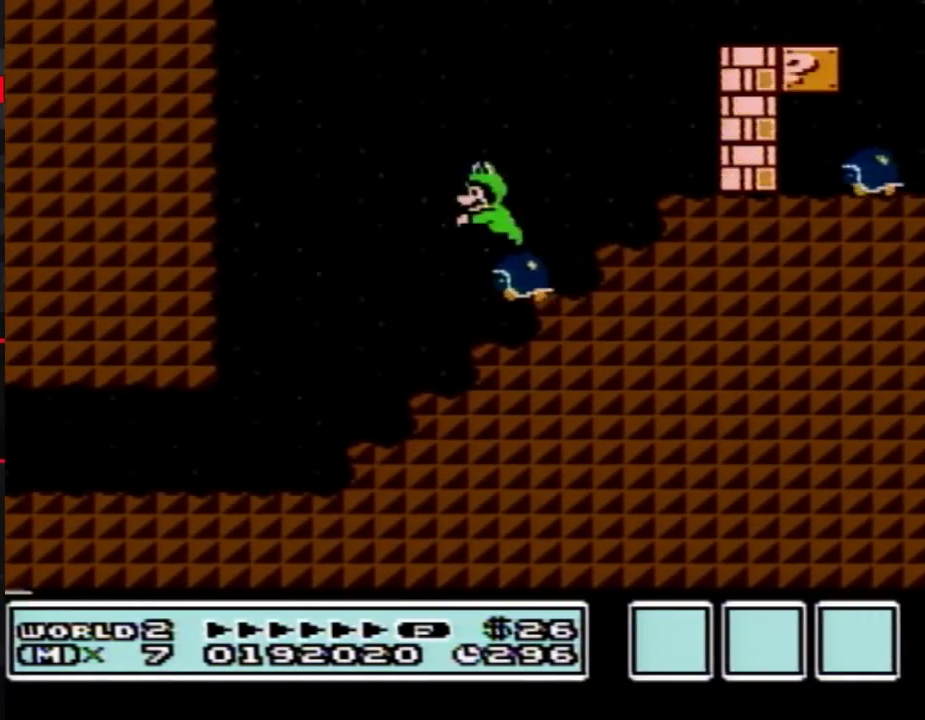
{"buttons": ["B", "DPAD_RIGHT"], "events": [[67, "A", "down"], [183, "A", "up"], [383, "DPAD_LEFT", "up"], [500, "DPAD_RIGHT", "down"]]}
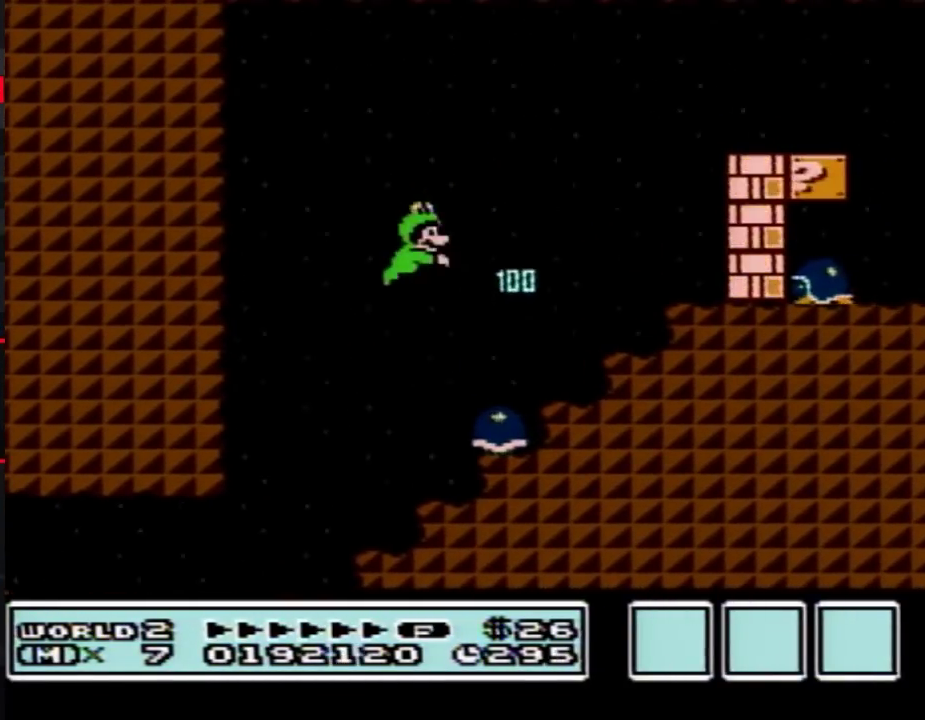
{"buttons": ["A", "B", "DPAD_RIGHT"], "events": [[500, "A", "down"]]}
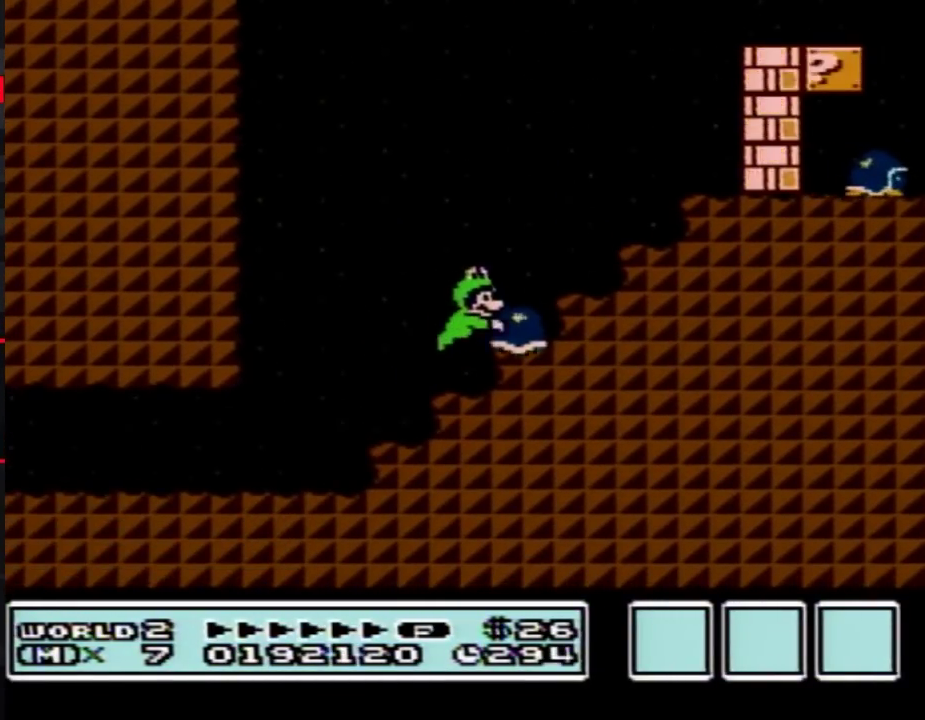
{"buttons": ["A", "B"], "events": [[217, "A", "up"], [283, "DPAD_RIGHT", "up"], [467, "A", "down"]]}
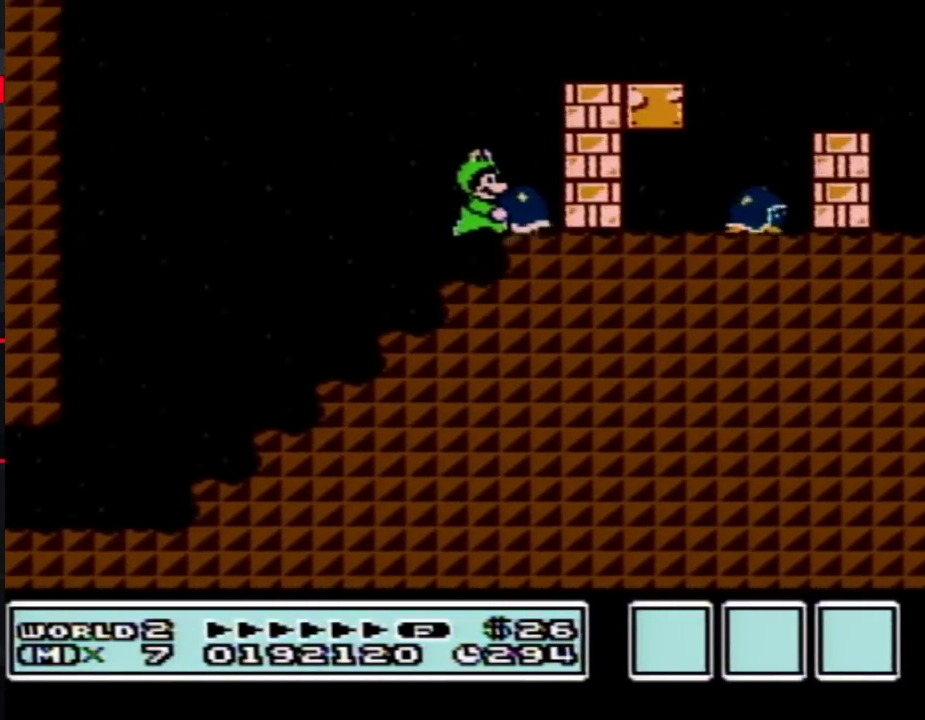
{"buttons": ["B", "DPAD_RIGHT"], "events": [[67, "DPAD_RIGHT", "down"], [317, "A", "up"]]}
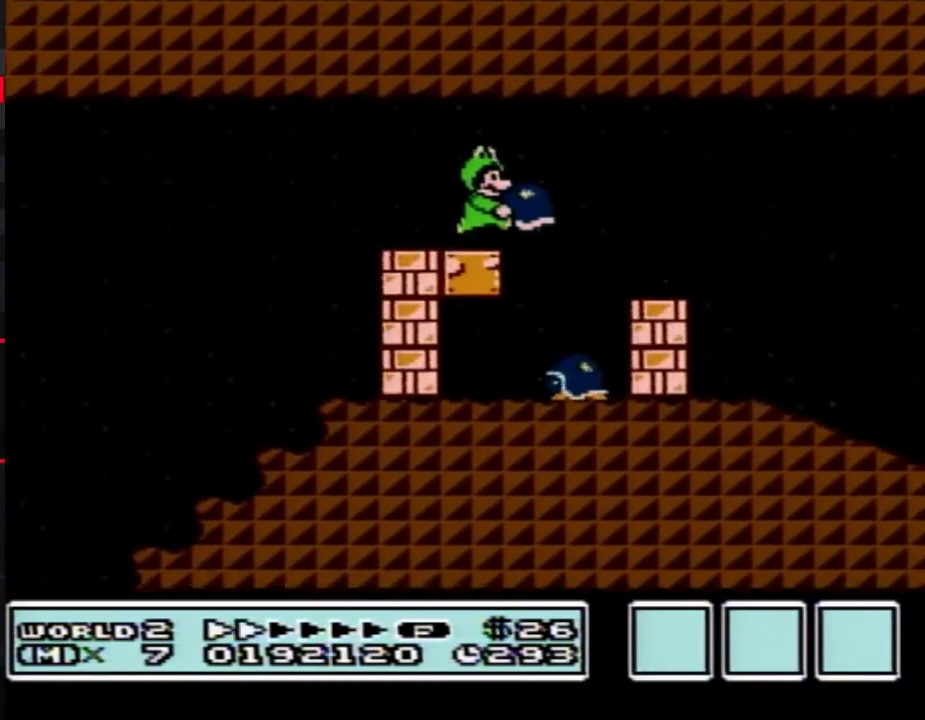
{"buttons": ["B", "DPAD_RIGHT"], "events": []}
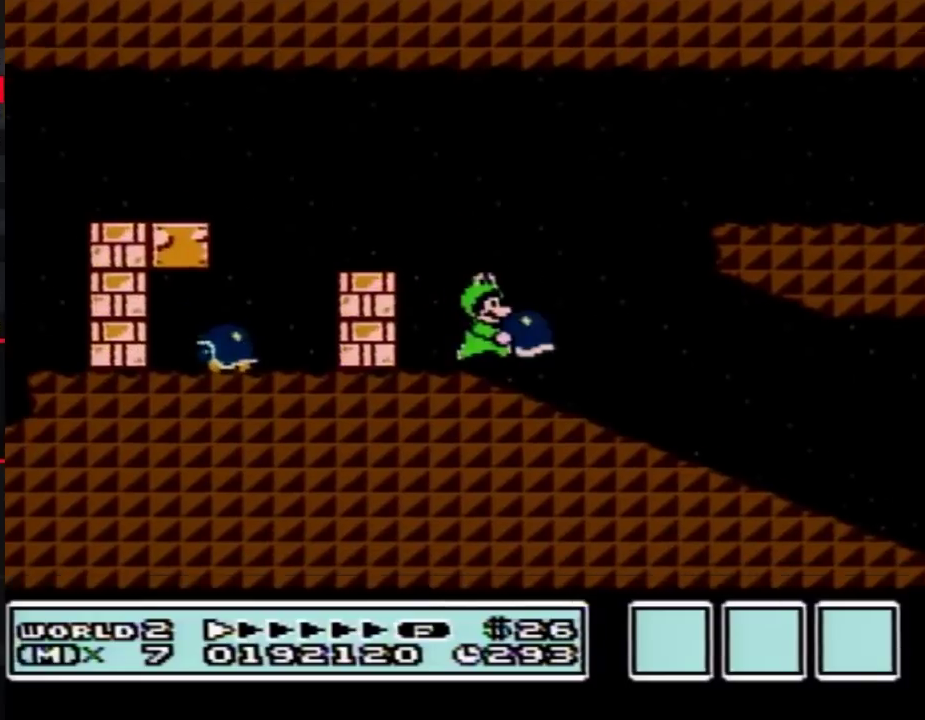
{"buttons": ["B", "DPAD_RIGHT"], "events": []}
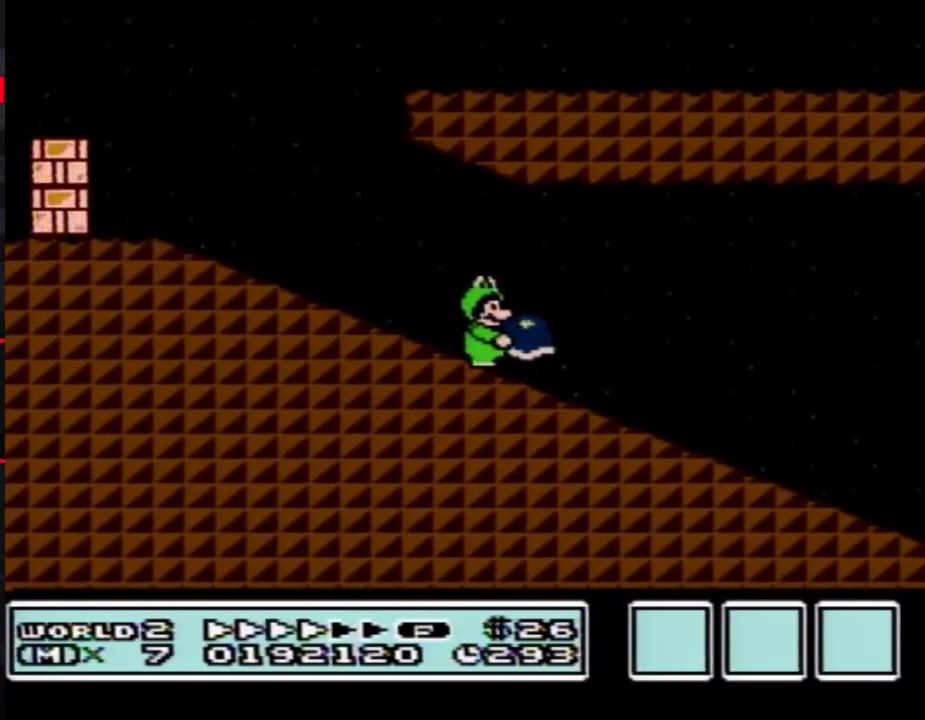
{"buttons": ["A", "B", "DPAD_RIGHT"], "events": [[400, "A", "down"]]}
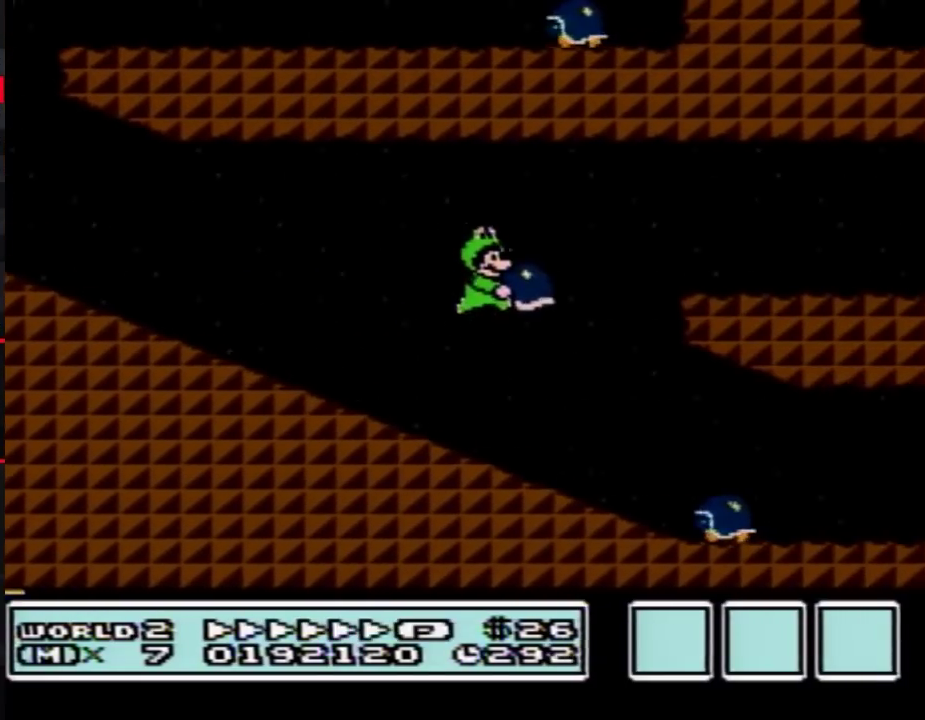
{"buttons": ["B", "DPAD_LEFT"], "events": [[167, "A", "up"], [283, "DPAD_RIGHT", "up"], [350, "DPAD_LEFT", "down"]]}